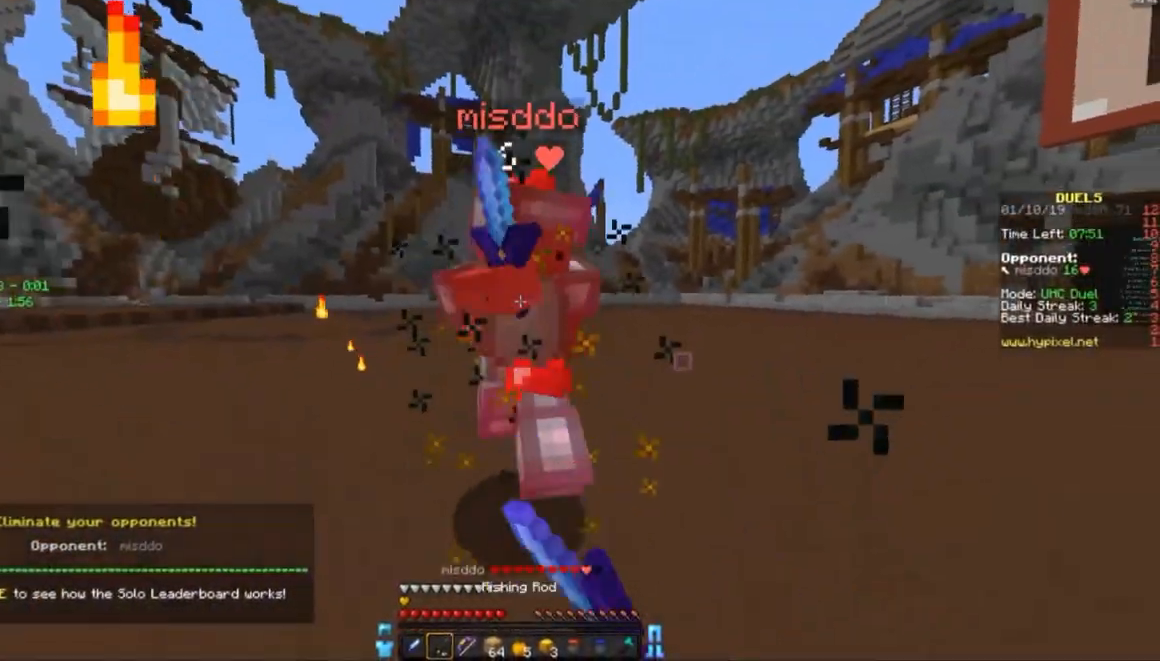
Gameplay with keyboard and mouse; each line is a JSON object with the keys and mouse buttons held at the frame after it. "events" lists presses ("down") and releases ("up") of "a", "d", "s", "space", "w", "mouse_left" and "mouse_right" between this image and that frame as [ms after this image, input, new state], when the widget could be followed in between. "mouse_left", "mouse_right" = the "left", "right" buttons of the "mouse" list. No other keys are recorded. Fast repeated clicks can show as one long hold. Mouse movement is not recorded.
{"keys": ["d", "w"], "mouse": [], "events": [[33, "d", "down"], [33, "mouse_left", "down"], [83, "mouse_left", "up"], [83, "mouse_right", "up"], [133, "mouse_left", "down"], [233, "mouse_left", "up"], [283, "mouse_left", "down"], [383, "mouse_left", "up"], [433, "mouse_left", "down"], [483, "mouse_left", "up"]]}
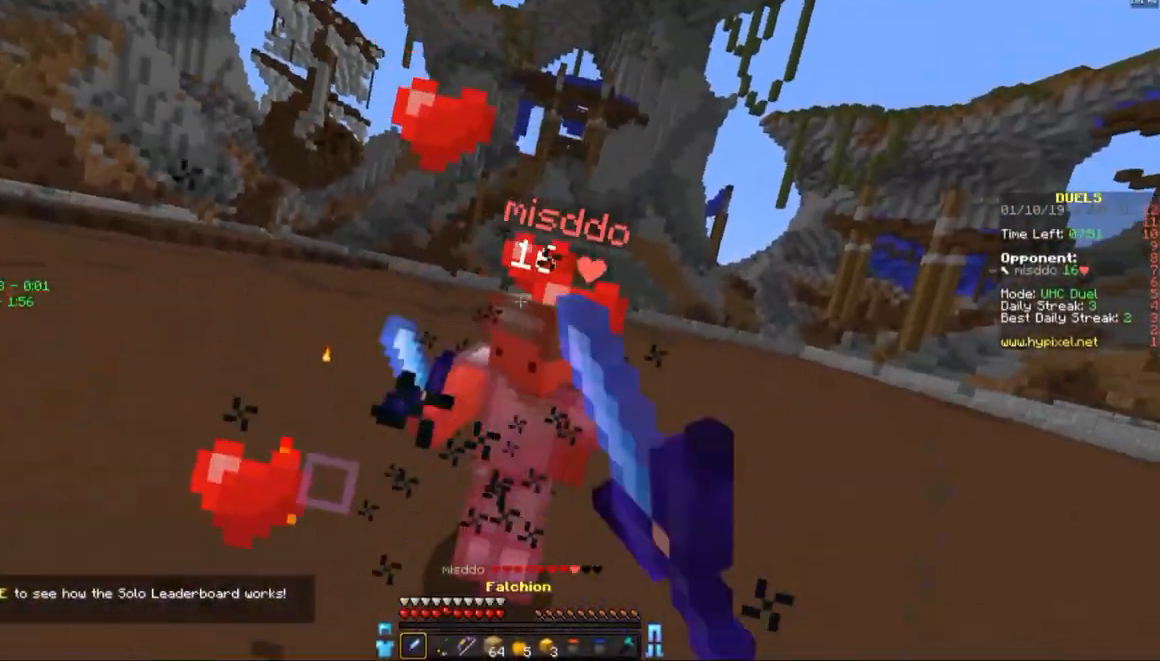
{"keys": ["d", "w"], "mouse": ["left"], "events": [[100, "mouse_left", "down"], [133, "mouse_left", "up"], [183, "mouse_left", "down"], [183, "w", "up"], [267, "w", "down"], [283, "mouse_left", "up"], [333, "mouse_left", "down"], [433, "mouse_left", "up"], [483, "mouse_left", "down"]]}
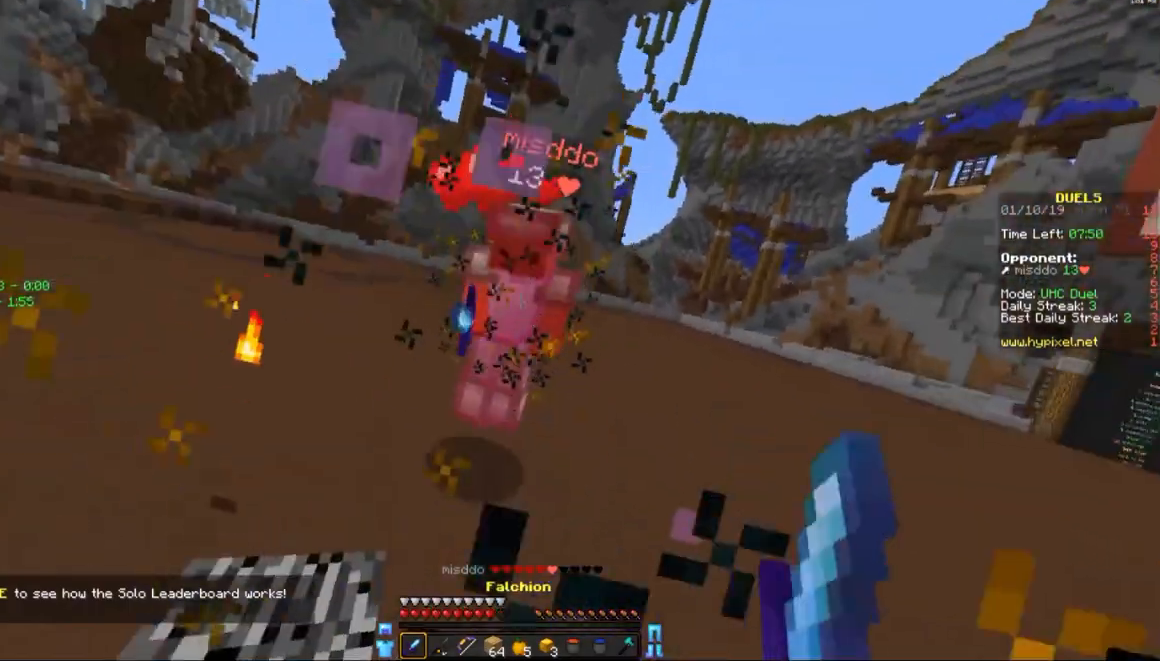
{"keys": ["d", "w"], "mouse": [], "events": [[33, "mouse_left", "up"], [83, "mouse_left", "down"], [133, "mouse_right", "down"], [183, "mouse_left", "up"], [233, "mouse_left", "down"], [283, "mouse_right", "up"], [333, "mouse_left", "up"], [383, "mouse_left", "down"], [433, "mouse_left", "up"]]}
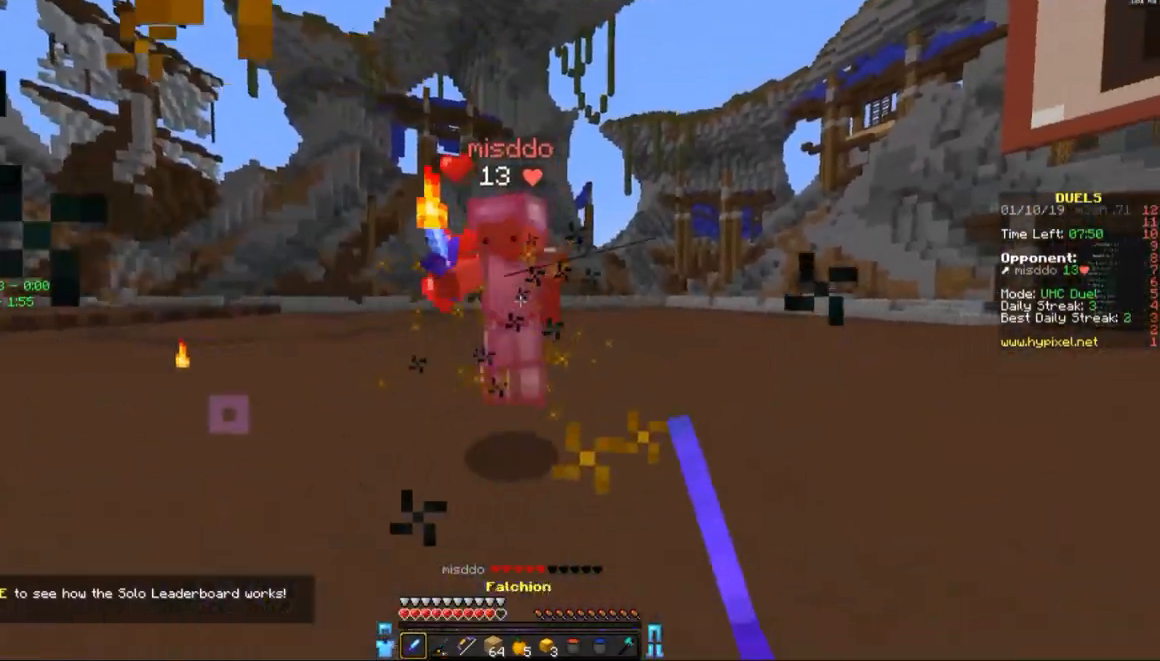
{"keys": ["d", "w"], "mouse": ["left"], "events": [[50, "mouse_left", "down"], [83, "mouse_left", "up"], [133, "mouse_left", "down"], [233, "mouse_left", "up"], [283, "mouse_left", "down"], [383, "mouse_left", "up"], [433, "mouse_left", "down"]]}
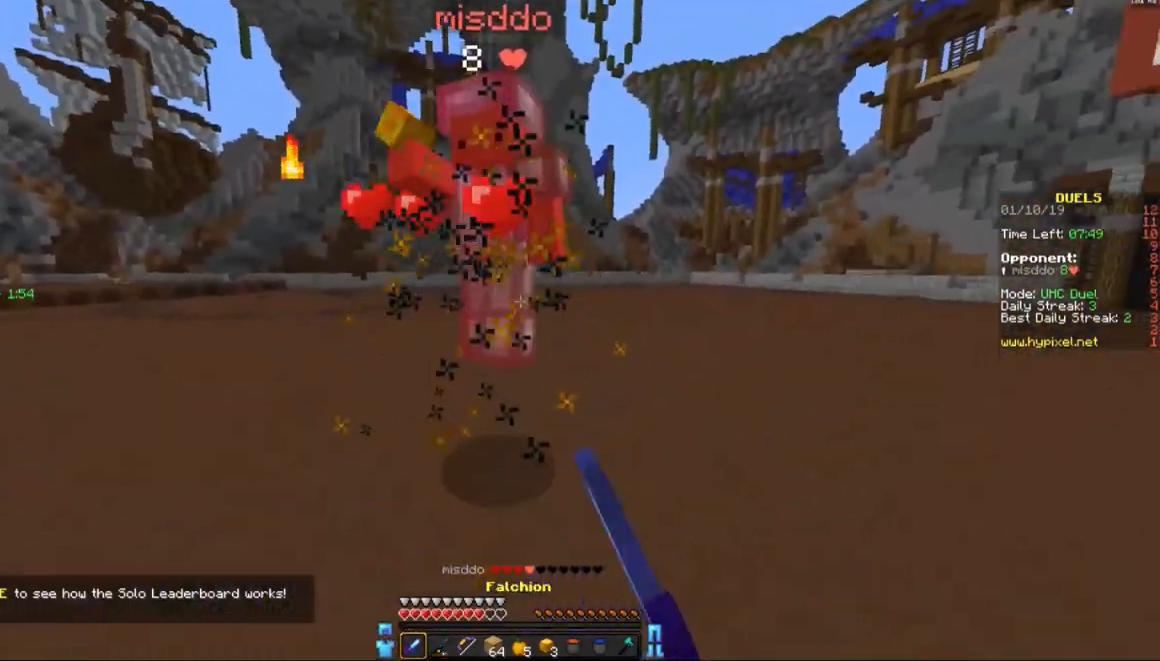
{"keys": ["d", "w"], "mouse": ["left"], "events": [[33, "mouse_left", "up"], [83, "mouse_left", "down"], [183, "mouse_left", "up"], [233, "mouse_left", "down"], [283, "mouse_left", "up"], [333, "mouse_left", "down"], [383, "a", "down"], [433, "mouse_left", "up"], [483, "a", "up"], [483, "mouse_left", "down"]]}
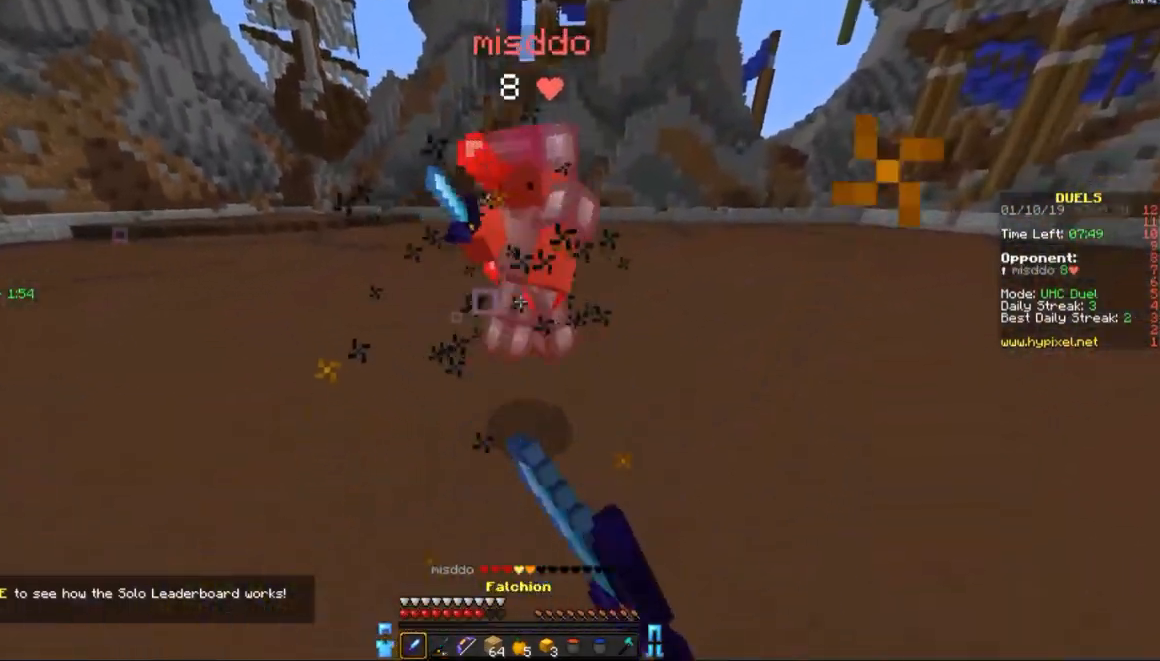
{"keys": ["a", "w"], "mouse": ["left"], "events": [[83, "mouse_left", "up"], [133, "mouse_left", "down"], [233, "mouse_left", "up"], [283, "mouse_left", "down"], [333, "mouse_left", "up"], [383, "mouse_left", "down"], [483, "mouse_left", "up"], [500, "a", "down"], [500, "d", "up"], [500, "mouse_left", "down"]]}
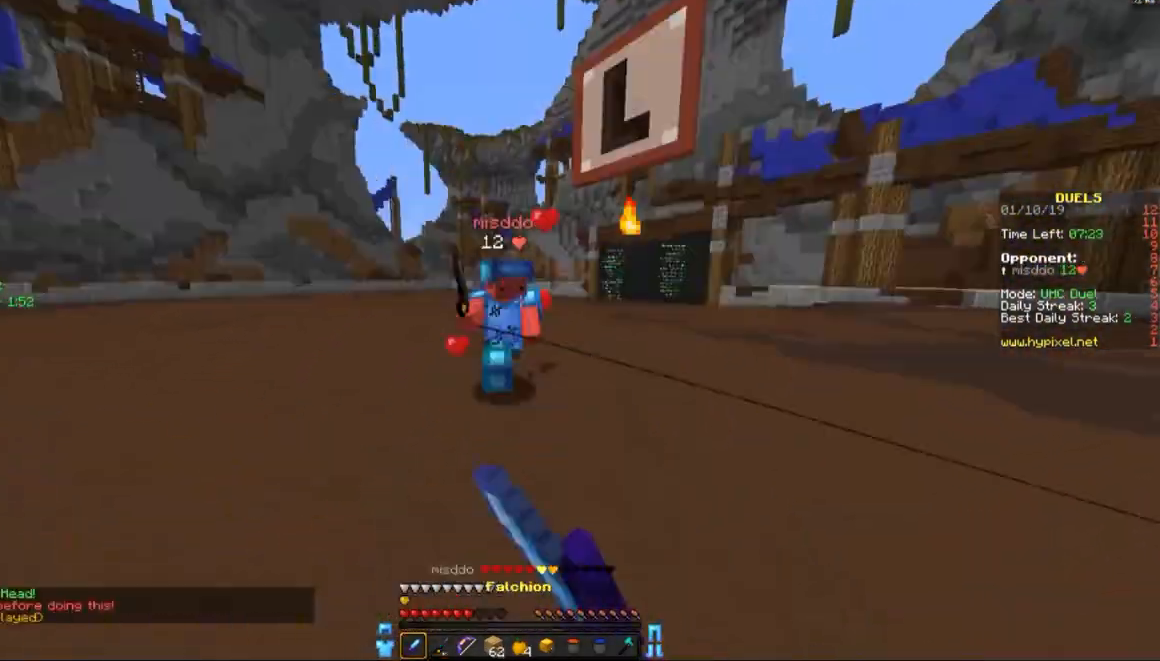
{"keys": ["d", "w"], "mouse": ["left"], "events": [[83, "d", "down"], [83, "mouse_left", "up"], [83, "w", "up"], [133, "a", "up"], [133, "mouse_left", "down"], [233, "mouse_left", "up"], [300, "mouse_left", "down"], [300, "w", "down"], [383, "mouse_left", "up"], [483, "mouse_left", "down"]]}
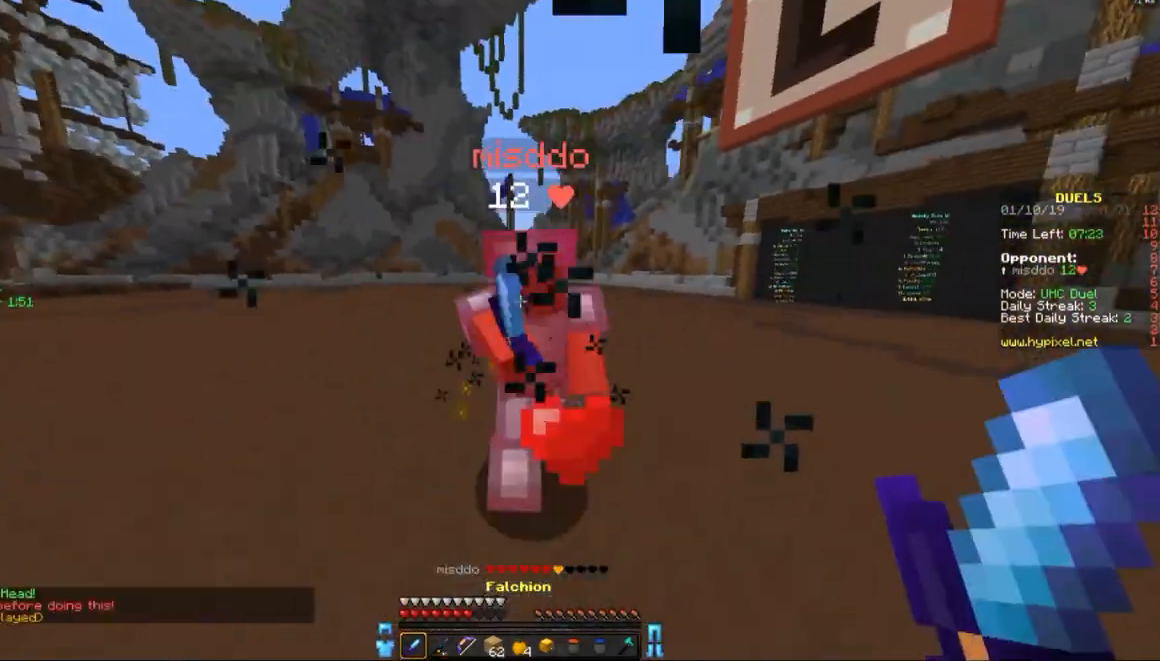
{"keys": ["w"], "mouse": ["right"], "events": [[33, "mouse_left", "up"], [150, "mouse_left", "down"], [183, "mouse_left", "up"], [250, "mouse_left", "down"], [333, "mouse_left", "up"], [383, "mouse_left", "down"], [483, "d", "up"], [483, "mouse_left", "up"], [483, "mouse_right", "down"]]}
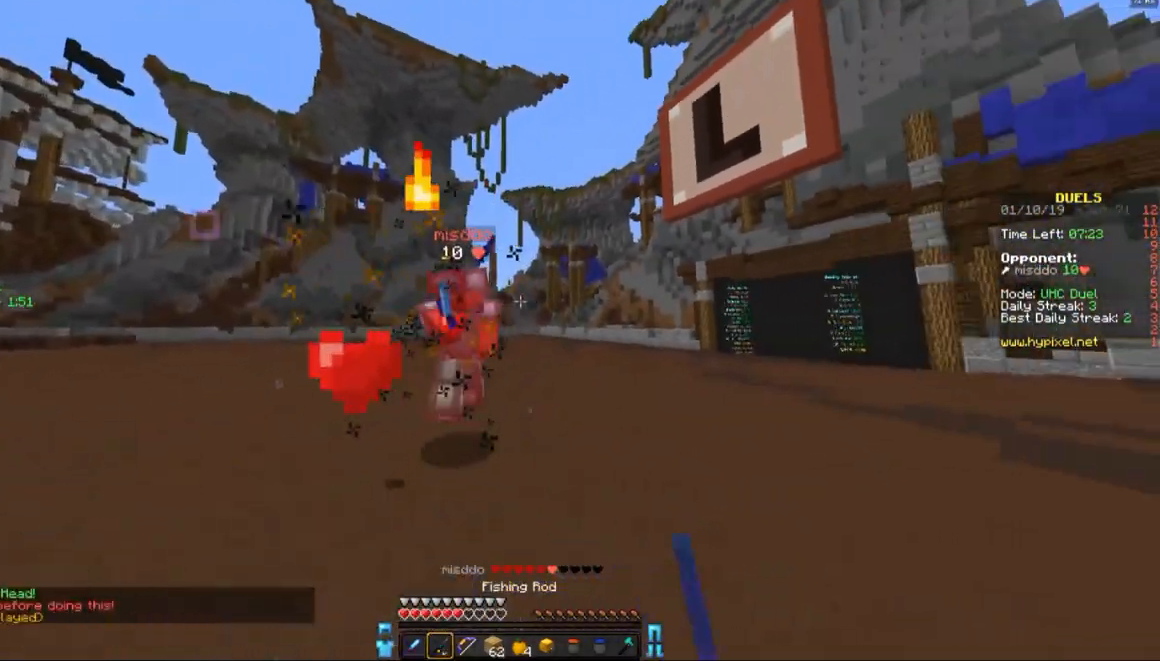
{"keys": ["w"], "mouse": ["left"], "events": [[33, "d", "down"], [33, "mouse_left", "down"], [100, "mouse_left", "up"], [100, "mouse_right", "up"], [133, "mouse_left", "down"], [233, "mouse_left", "up"], [300, "mouse_left", "down"], [383, "mouse_left", "up"], [433, "d", "up"], [433, "mouse_left", "down"]]}
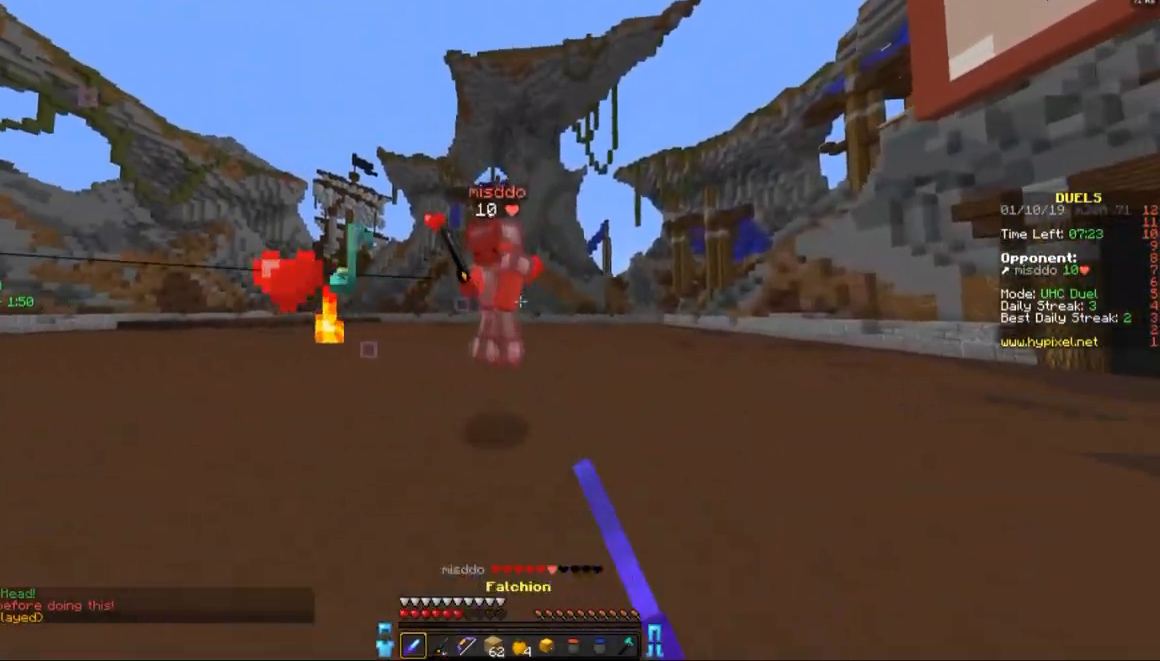
{"keys": ["d", "w"], "mouse": [], "events": [[33, "mouse_left", "up"], [83, "d", "down"], [83, "mouse_left", "down"], [183, "mouse_left", "up"], [233, "mouse_left", "down"], [283, "w", "up"], [350, "mouse_left", "up"], [383, "mouse_left", "down"], [450, "mouse_left", "up"], [450, "w", "down"]]}
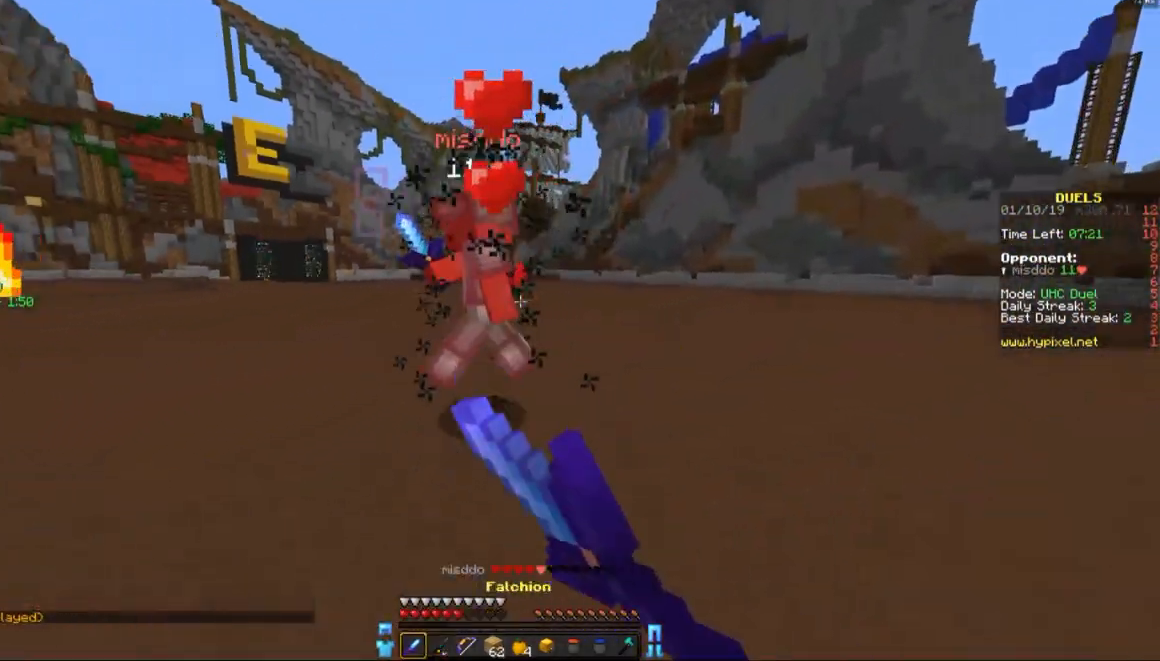
{"keys": ["d", "w"], "mouse": ["left"], "events": [[33, "a", "down"], [33, "mouse_left", "down"], [83, "mouse_left", "up"], [133, "mouse_left", "down"], [183, "d", "up"], [233, "mouse_left", "up"], [250, "a", "up"], [250, "d", "down"], [250, "mouse_left", "down"], [283, "mouse_left", "up"], [333, "mouse_left", "down"], [433, "mouse_left", "up"], [500, "mouse_left", "down"]]}
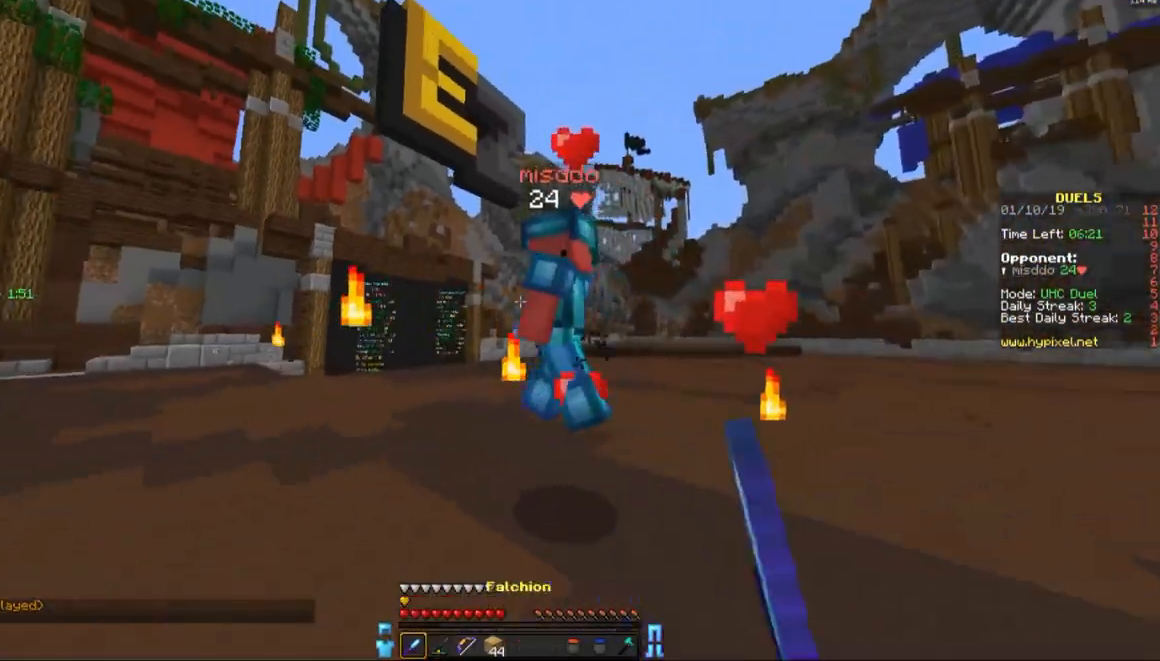
{"keys": ["a", "d"], "mouse": [], "events": [[33, "mouse_left", "up"], [83, "mouse_left", "down"], [183, "a", "down"], [183, "mouse_left", "up"], [233, "mouse_left", "down"], [283, "d", "up"], [333, "d", "down"], [333, "mouse_left", "up"], [383, "mouse_left", "down"], [383, "w", "up"], [483, "mouse_left", "up"]]}
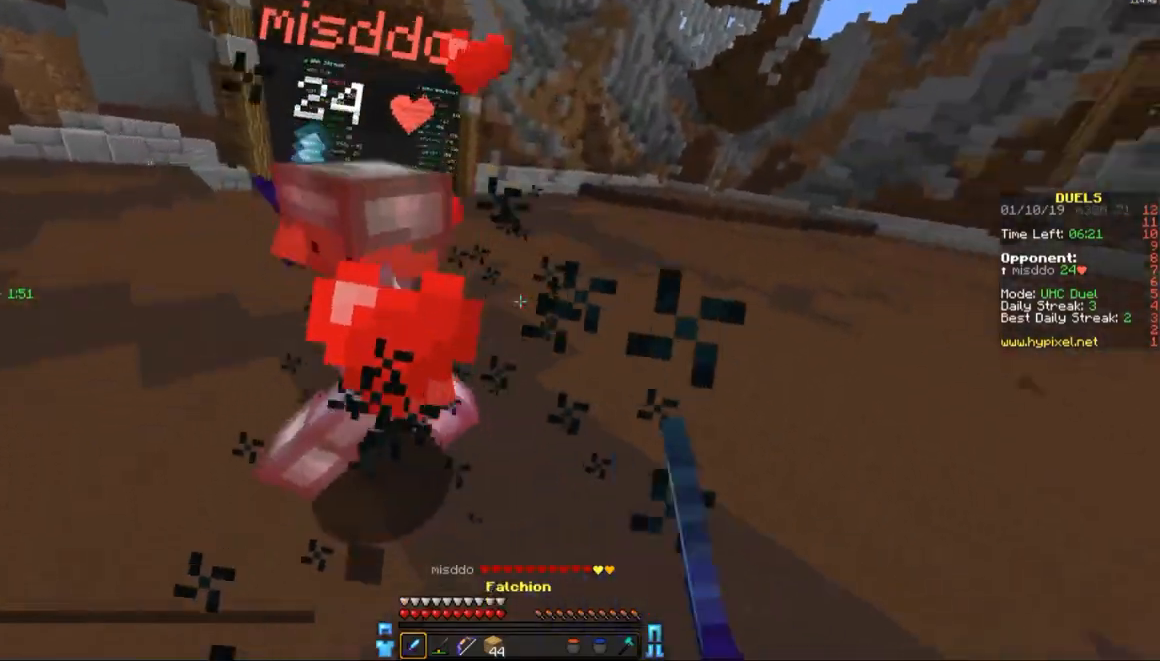
{"keys": ["w"], "mouse": ["left"], "events": [[33, "d", "up"], [33, "mouse_left", "down"], [33, "w", "down"], [183, "a", "up"], [250, "mouse_left", "up"], [333, "mouse_right", "down"], [383, "mouse_left", "down"], [433, "mouse_left", "up"], [433, "mouse_right", "up"], [500, "mouse_left", "down"]]}
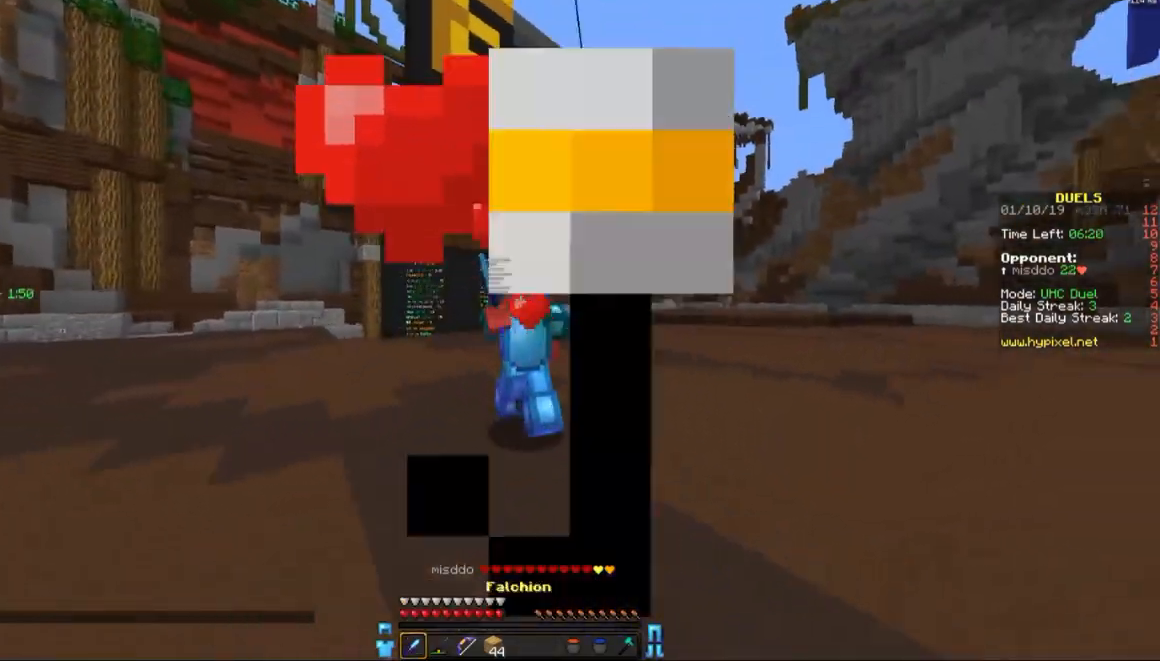
{"keys": ["a", "d", "w"], "mouse": [], "events": [[50, "d", "down"], [83, "mouse_left", "up"], [133, "mouse_left", "down"], [233, "a", "down"], [233, "mouse_left", "up"], [283, "mouse_left", "down"], [333, "mouse_left", "up"], [400, "w", "up"], [433, "mouse_left", "down"], [433, "w", "down"], [483, "mouse_left", "up"]]}
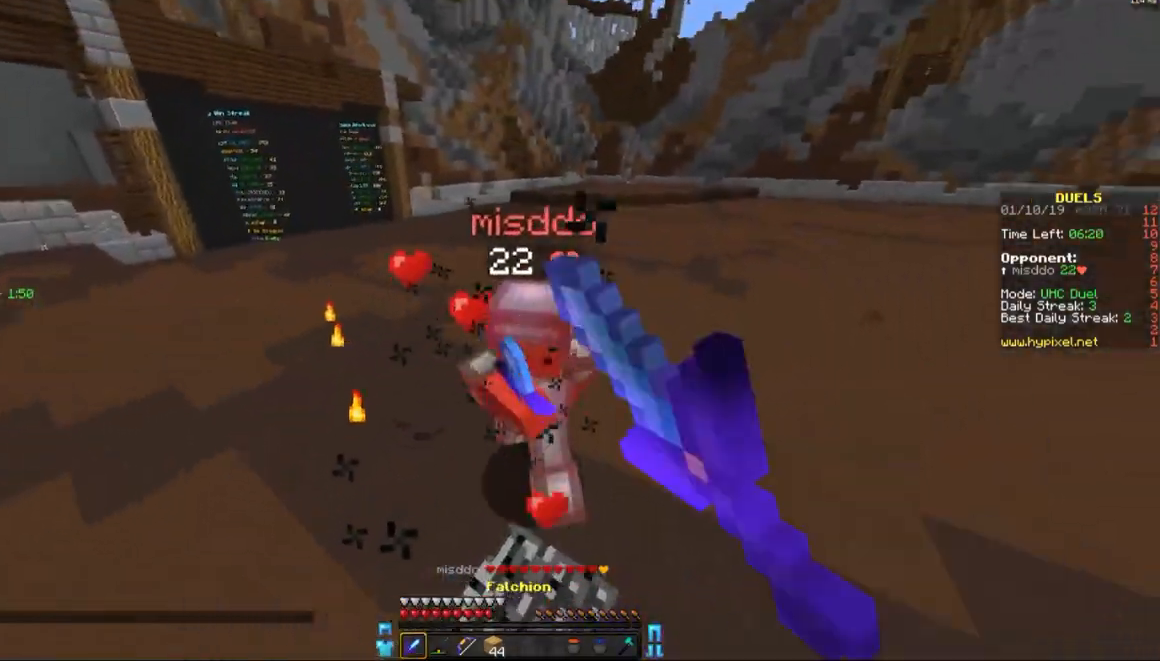
{"keys": ["d", "w"], "mouse": [], "events": [[33, "a", "up"], [33, "mouse_left", "down"], [133, "mouse_left", "up"], [183, "mouse_left", "down"], [233, "mouse_left", "up"], [283, "mouse_left", "down"], [333, "a", "down"], [383, "a", "up"], [383, "mouse_left", "up"], [433, "mouse_left", "down"], [483, "mouse_left", "up"]]}
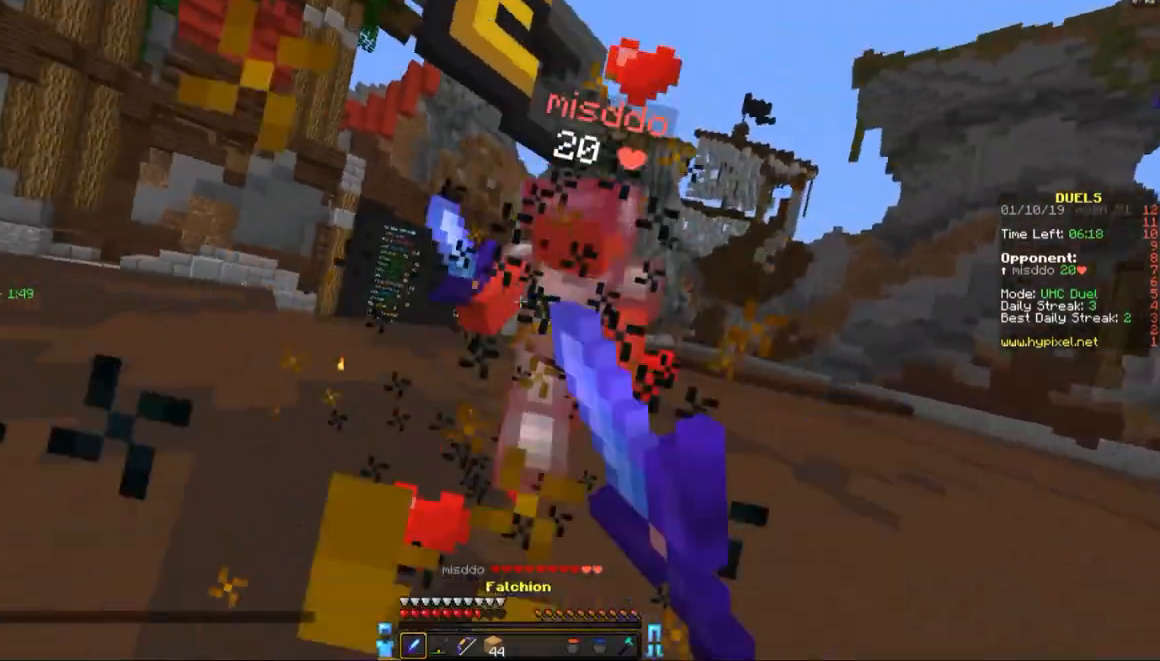
{"keys": ["d", "w"], "mouse": ["left"], "events": [[33, "mouse_left", "down"], [133, "mouse_left", "up"], [183, "a", "down"], [183, "mouse_left", "down"], [233, "mouse_left", "up"], [283, "a", "up"], [283, "d", "up"], [283, "mouse_left", "down"], [333, "d", "down"]]}
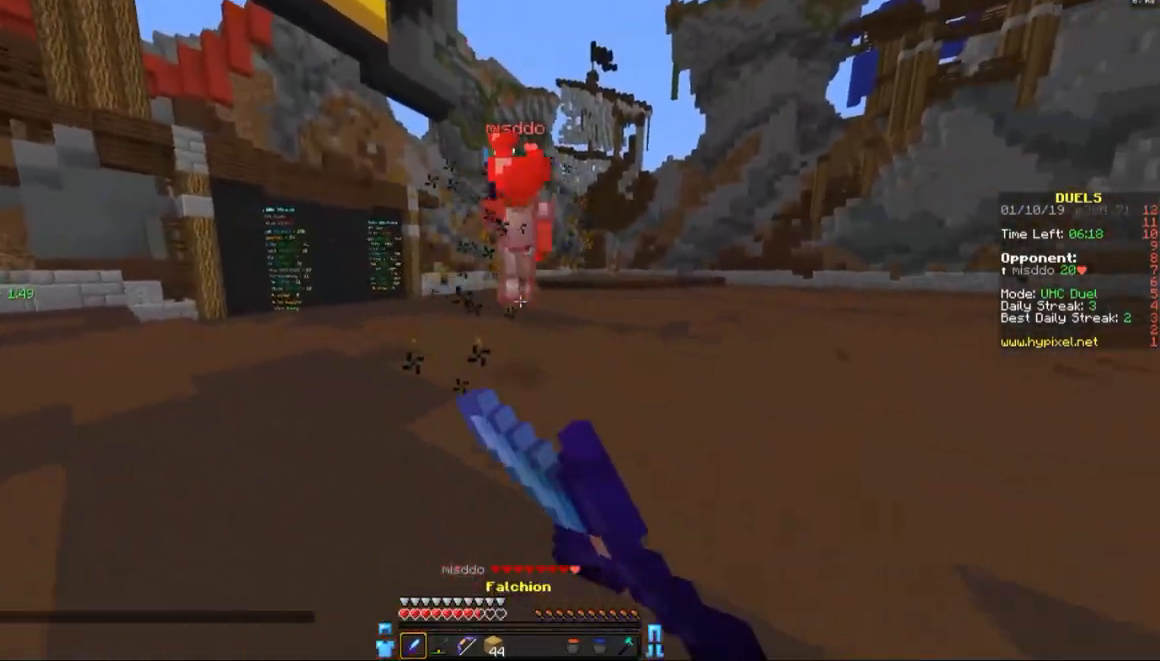
{"keys": ["d", "w"], "mouse": ["left"], "events": [[33, "d", "up"], [83, "mouse_left", "up"], [133, "mouse_left", "down"], [183, "mouse_left", "up"], [283, "mouse_right", "down"], [333, "d", "down"], [383, "mouse_left", "down"], [383, "mouse_right", "up"], [433, "mouse_left", "up"], [500, "mouse_left", "down"]]}
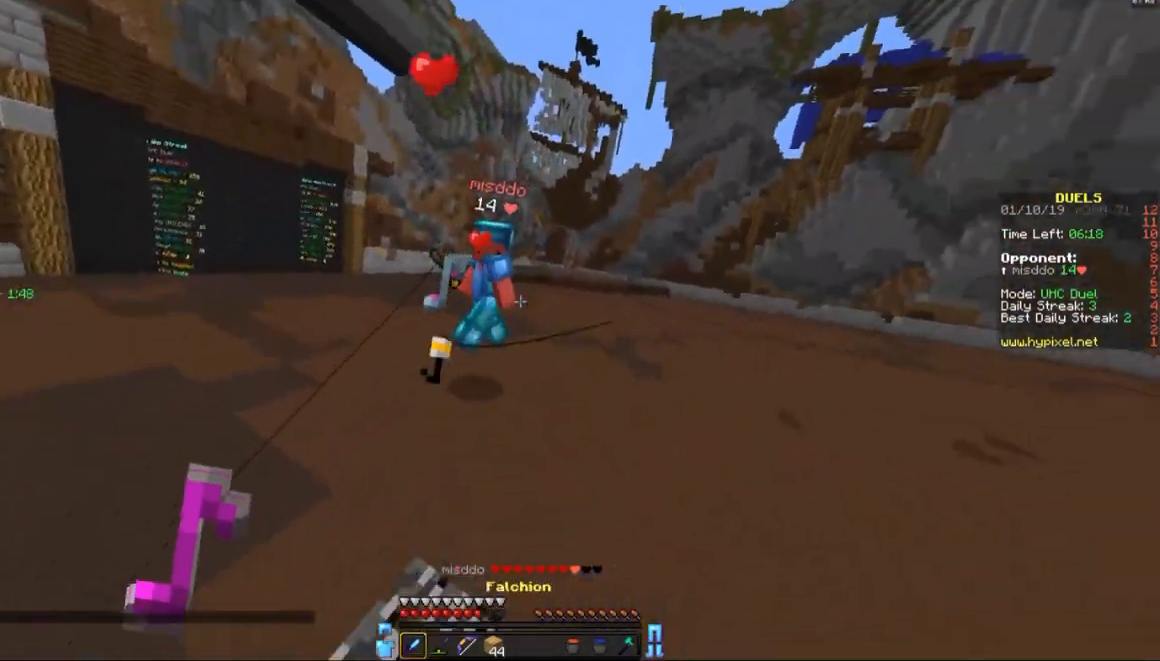
{"keys": ["w"], "mouse": [], "events": [[33, "mouse_left", "up"], [83, "mouse_left", "down"], [183, "mouse_left", "up"], [233, "mouse_left", "down"], [283, "d", "up"], [333, "mouse_left", "up"], [383, "mouse_left", "down"], [483, "mouse_left", "up"]]}
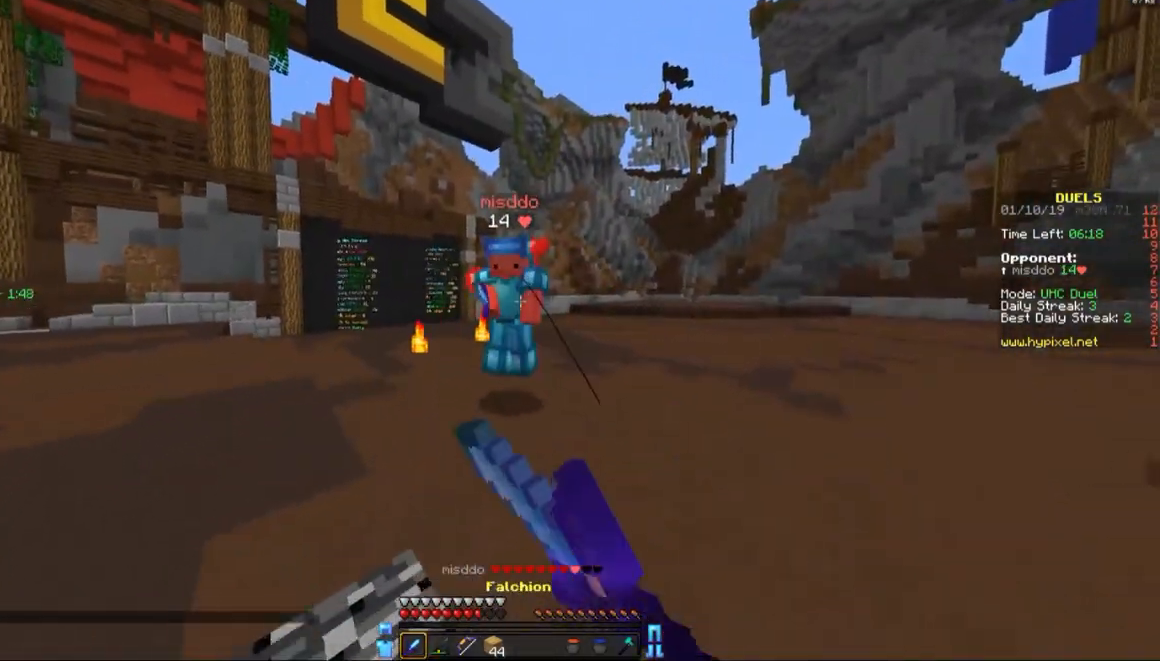
{"keys": ["d", "w"], "mouse": ["left"], "events": [[83, "mouse_left", "down"], [133, "mouse_left", "up"], [183, "a", "down"], [183, "mouse_left", "down"], [233, "d", "down"], [283, "mouse_left", "up"], [283, "w", "up"], [333, "a", "up"], [333, "mouse_left", "down"], [383, "w", "down"], [433, "mouse_left", "up"], [483, "mouse_left", "down"]]}
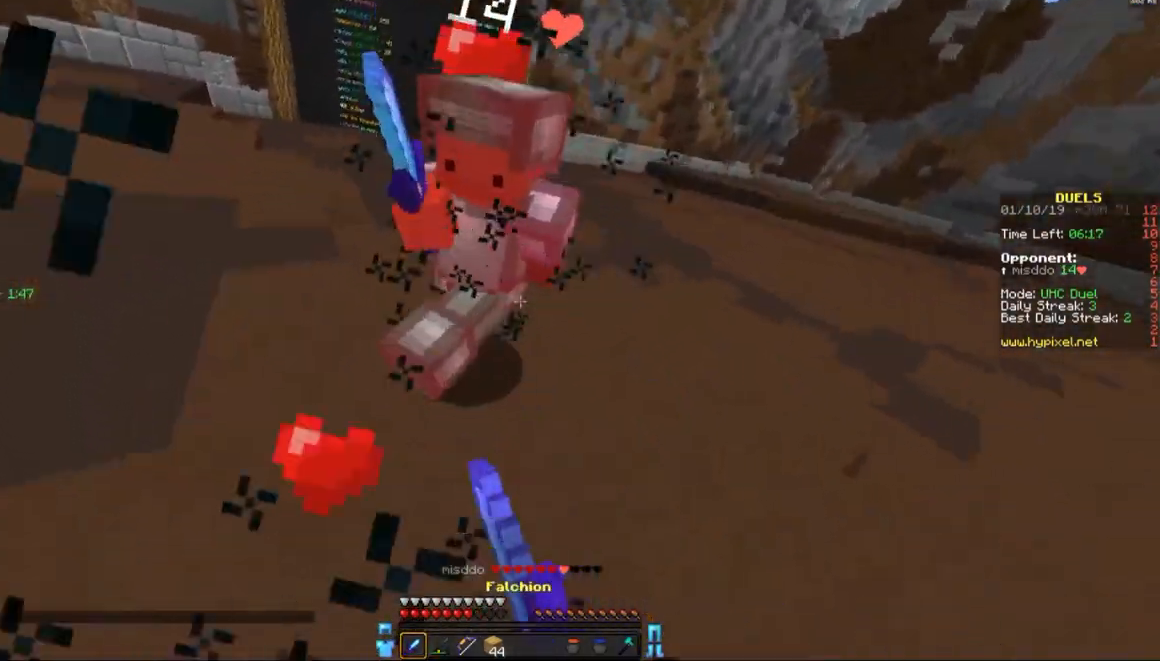
{"keys": ["a", "w"], "mouse": ["left"], "events": [[83, "mouse_left", "up"], [133, "mouse_left", "down"], [183, "mouse_left", "up"], [250, "mouse_left", "down"], [283, "d", "up"], [333, "mouse_left", "up"], [383, "mouse_left", "down"], [433, "mouse_left", "up"], [483, "a", "down"], [483, "mouse_left", "down"]]}
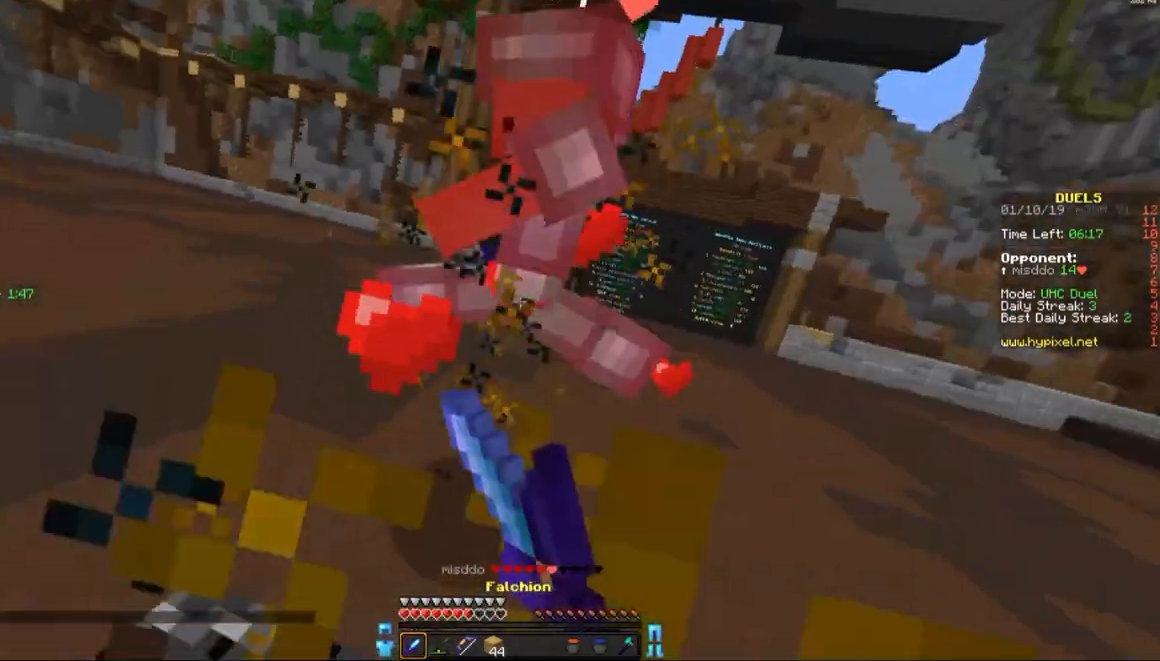
{"keys": ["a", "d", "w"], "mouse": ["left"], "events": [[83, "mouse_left", "up"], [133, "a", "up"], [133, "d", "down"], [133, "mouse_left", "down"], [183, "mouse_left", "up"], [233, "a", "down"], [233, "mouse_left", "down"], [283, "d", "up"], [333, "a", "up"], [333, "mouse_left", "up"], [383, "mouse_left", "down"], [433, "mouse_left", "up"], [483, "a", "down"], [483, "d", "down"], [483, "mouse_left", "down"]]}
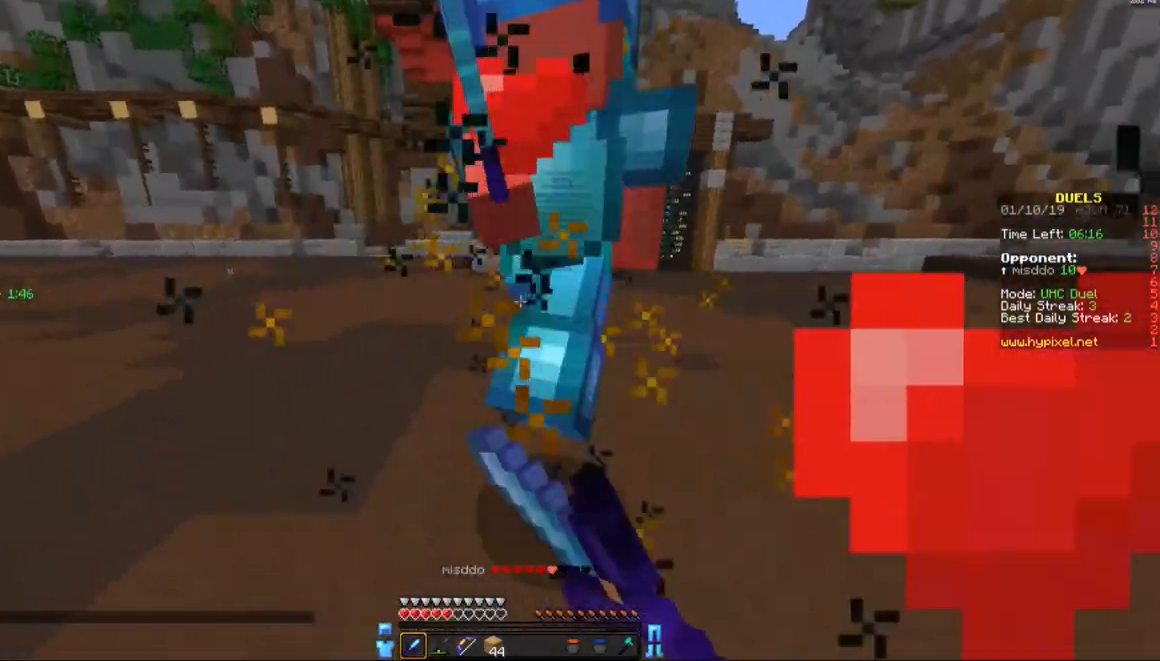
{"keys": ["a", "d", "w"], "mouse": ["left"], "events": [[33, "mouse_left", "up"], [83, "mouse_left", "down"], [83, "w", "up"], [183, "mouse_left", "up"], [183, "w", "down"], [233, "mouse_left", "down"], [333, "mouse_left", "up"], [383, "a", "up"], [383, "mouse_left", "down"], [433, "a", "down"], [433, "mouse_left", "up"], [483, "mouse_left", "down"]]}
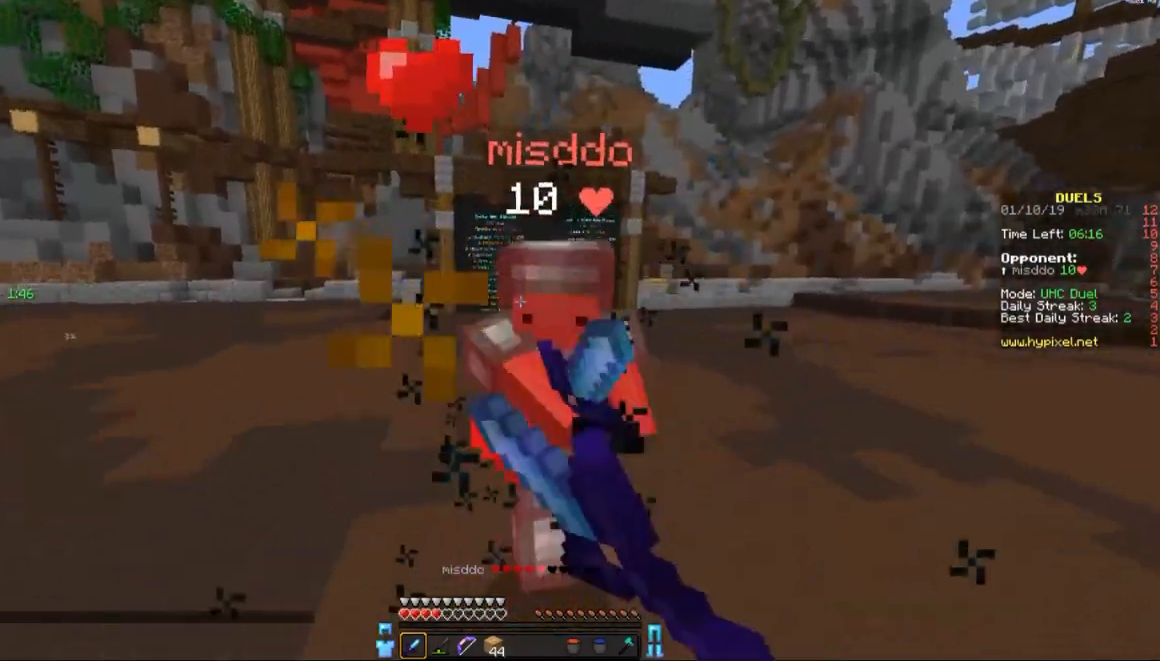
{"keys": ["a", "w"], "mouse": ["left"], "events": [[33, "d", "up"], [33, "mouse_left", "up"], [83, "a", "up"], [83, "d", "down"], [83, "mouse_left", "down"], [183, "d", "up"], [183, "mouse_left", "up"], [233, "a", "down"], [233, "mouse_left", "down"], [283, "mouse_left", "up"], [333, "a", "up"], [333, "d", "down"], [333, "mouse_left", "down"], [433, "a", "down"], [483, "d", "up"]]}
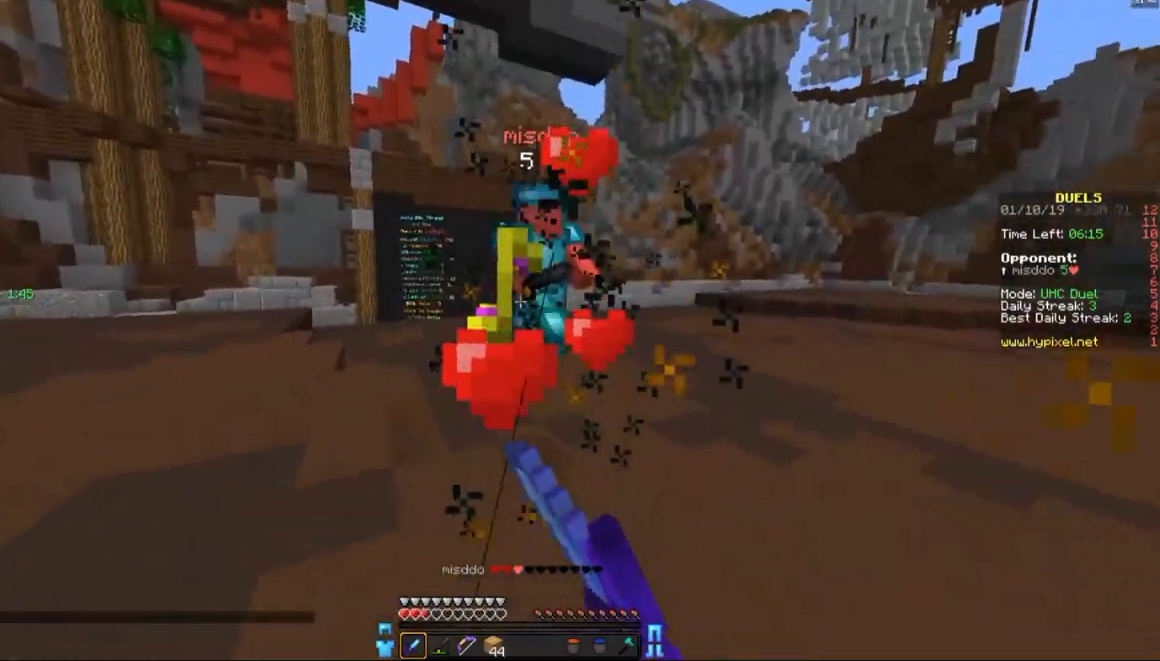
{"keys": ["a", "w"], "mouse": ["left"], "events": [[33, "a", "up"], [33, "d", "down"], [33, "mouse_left", "up"], [83, "mouse_left", "down"], [133, "d", "up"], [133, "mouse_left", "up"], [183, "mouse_left", "down"], [233, "d", "down"], [283, "mouse_left", "up"], [333, "mouse_left", "down"], [433, "mouse_left", "up"], [433, "mouse_right", "down"], [483, "d", "up"], [500, "a", "down"], [500, "mouse_left", "down"], [500, "mouse_right", "up"]]}
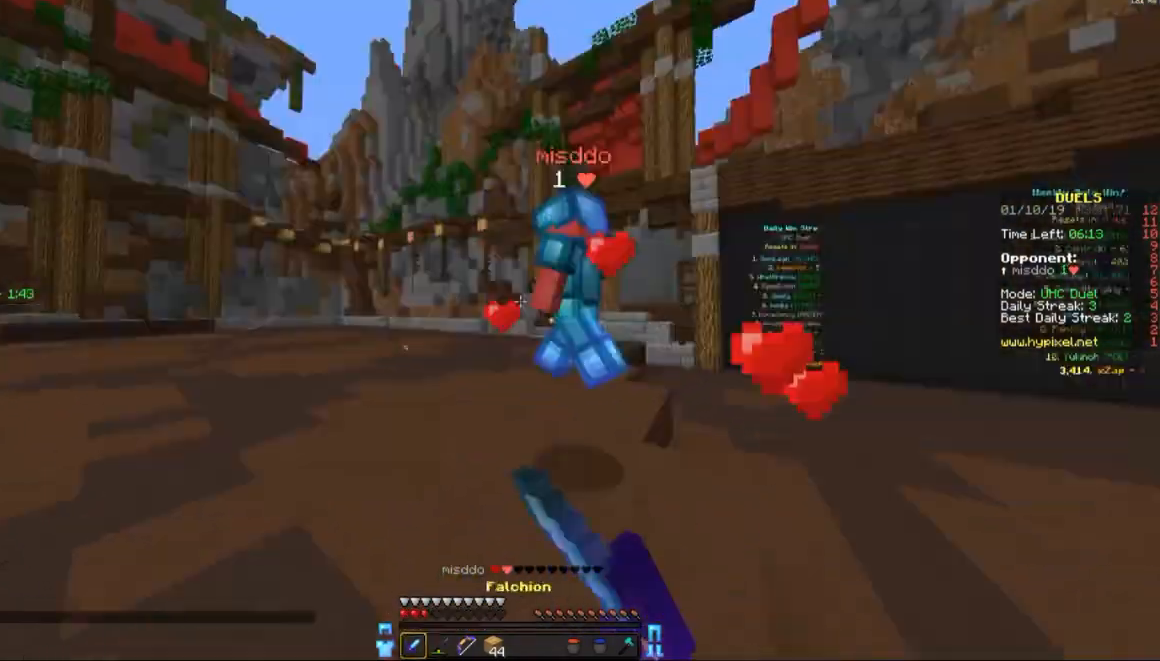
{"keys": ["w"], "mouse": ["left"], "events": [[117, "a", "up"], [117, "mouse_left", "up"], [117, "space", "down"], [167, "mouse_left", "down"], [200, "a", "down"], [200, "space", "up"], [267, "mouse_left", "up"], [300, "mouse_left", "down"], [350, "a", "up"], [417, "mouse_left", "up"], [467, "mouse_left", "down"]]}
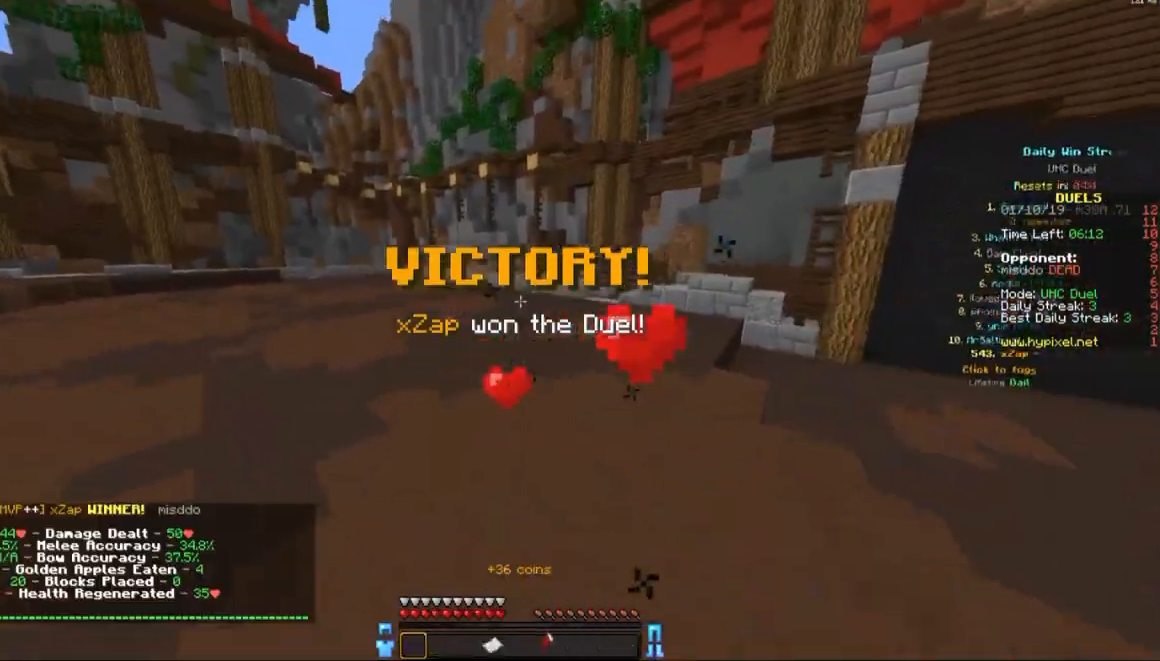
{"keys": ["w"], "mouse": [], "events": [[17, "mouse_left", "up"], [250, "a", "down"], [500, "a", "up"]]}
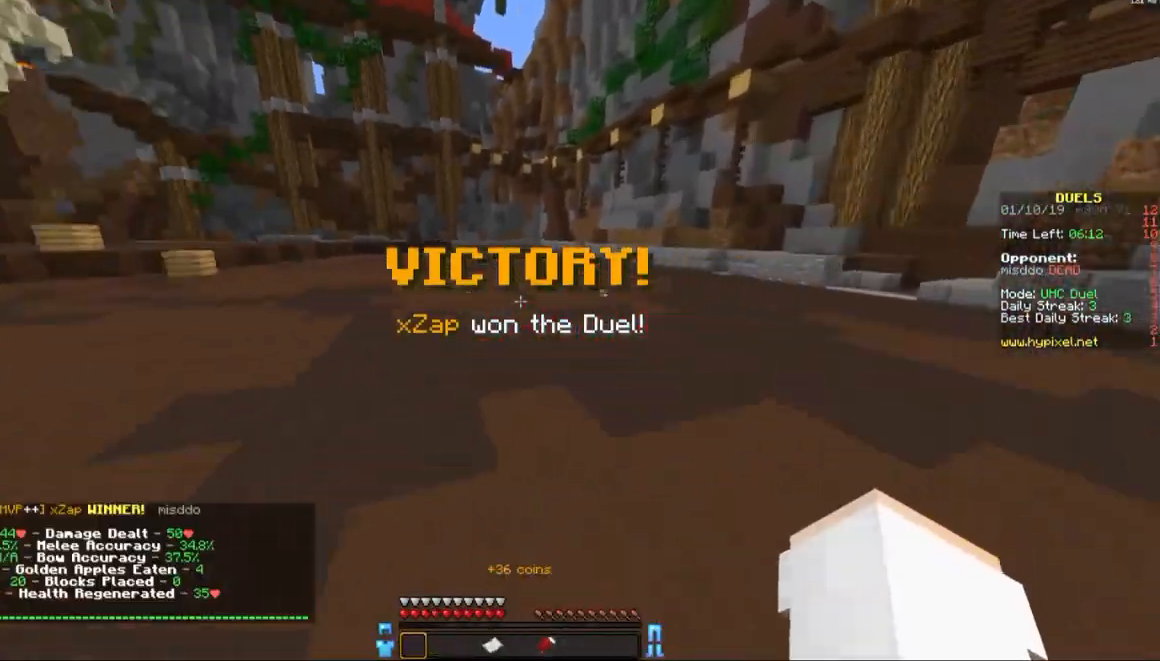
{"keys": [], "mouse": [], "events": [[150, "a", "down"], [300, "a", "up"], [300, "w", "up"]]}